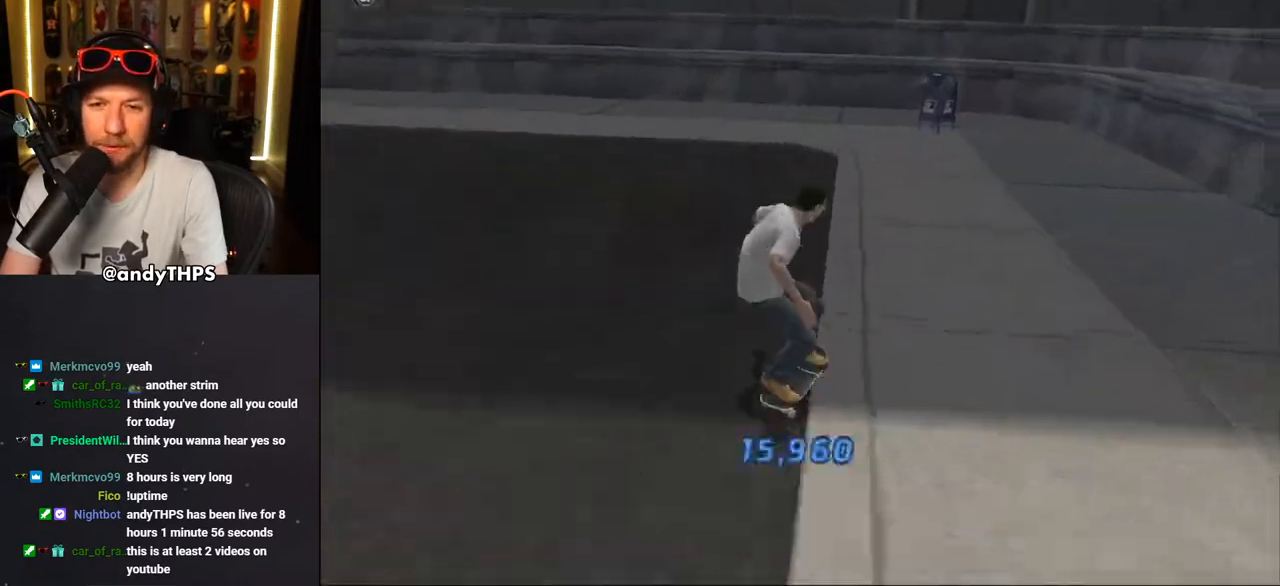
Gameplay with a controller (PlayStation layout); each line is a JSON object with the inputs held at the frame after it (dt_ms = milliseconds from this image to that frame). "events" lists button and stick changes between this image and that frame as [ms after this image, input, new state], when the widget could be followed in between. Not read: L1 START.
{"dt_ms": 500, "buttons": ["CROSS", "DPAD_UP", "DPAD_LEFT"], "left_stick": "center", "right_stick": "center", "events": [[100, "DPAD_DOWN", "up"], [100, "DPAD_RIGHT", "up"], [233, "DPAD_LEFT", "down"], [300, "DPAD_DOWN", "down"], [350, "DPAD_DOWN", "up"], [467, "DPAD_UP", "down"]]}
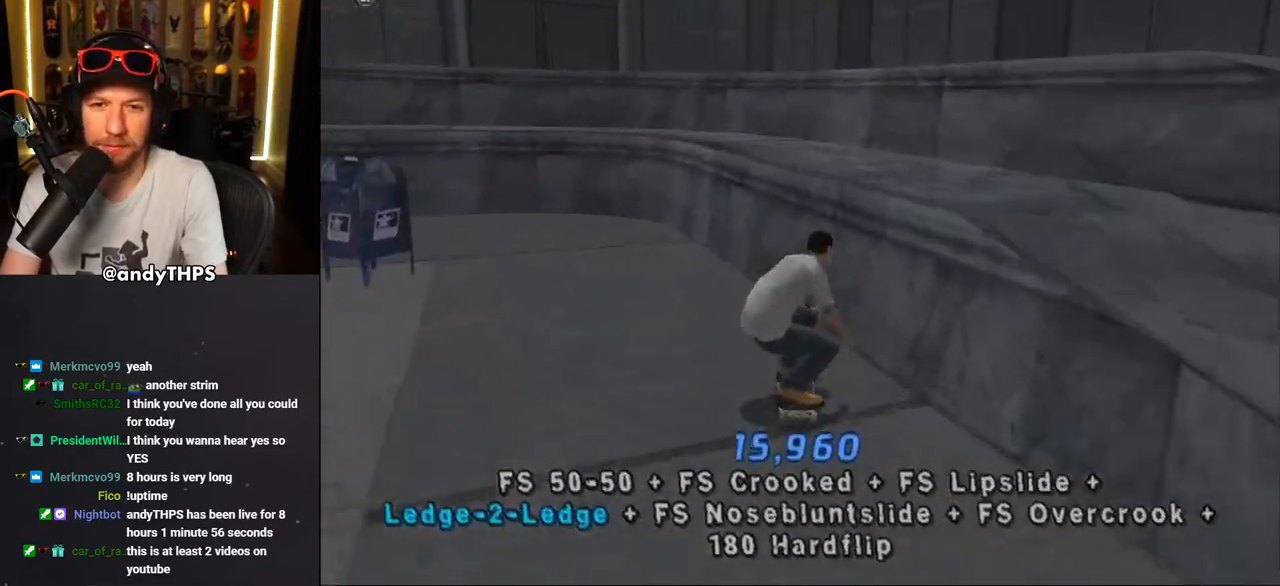
{"dt_ms": 500, "buttons": ["L2", "DPAD_UP", "DPAD_RIGHT"], "left_stick": "center", "right_stick": "center", "events": [[17, "CROSS", "up"], [33, "TRIANGLE", "down"], [83, "DPAD_UP", "up"], [100, "DPAD_UP", "down"], [117, "DPAD_UP", "up"], [167, "DPAD_LEFT", "up"], [317, "CROSS", "down"], [317, "TRIANGLE", "up"], [367, "DPAD_RIGHT", "down"], [400, "L2", "down"], [450, "CROSS", "up"], [500, "DPAD_UP", "down"]]}
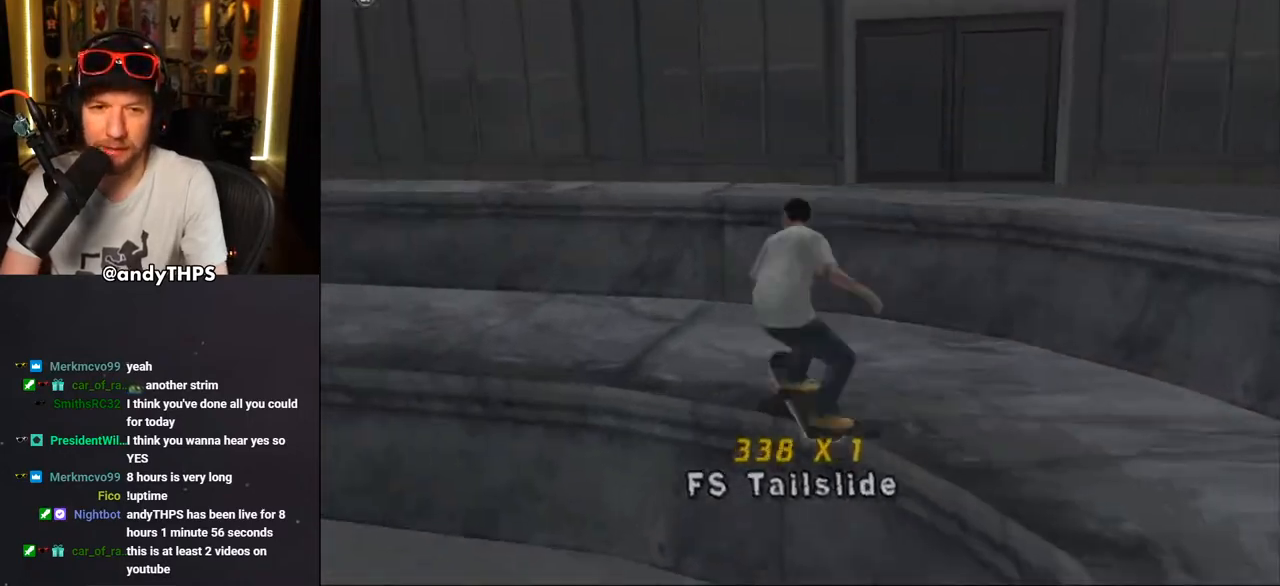
{"dt_ms": 500, "buttons": ["CROSS"], "left_stick": "center", "right_stick": "center", "events": [[33, "DPAD_UP", "up"], [67, "DPAD_RIGHT", "up"], [150, "TRIANGLE", "down"], [183, "DPAD_UP", "down"], [267, "DPAD_UP", "up"], [283, "L2", "up"], [433, "TRIANGLE", "up"], [450, "CROSS", "down"]]}
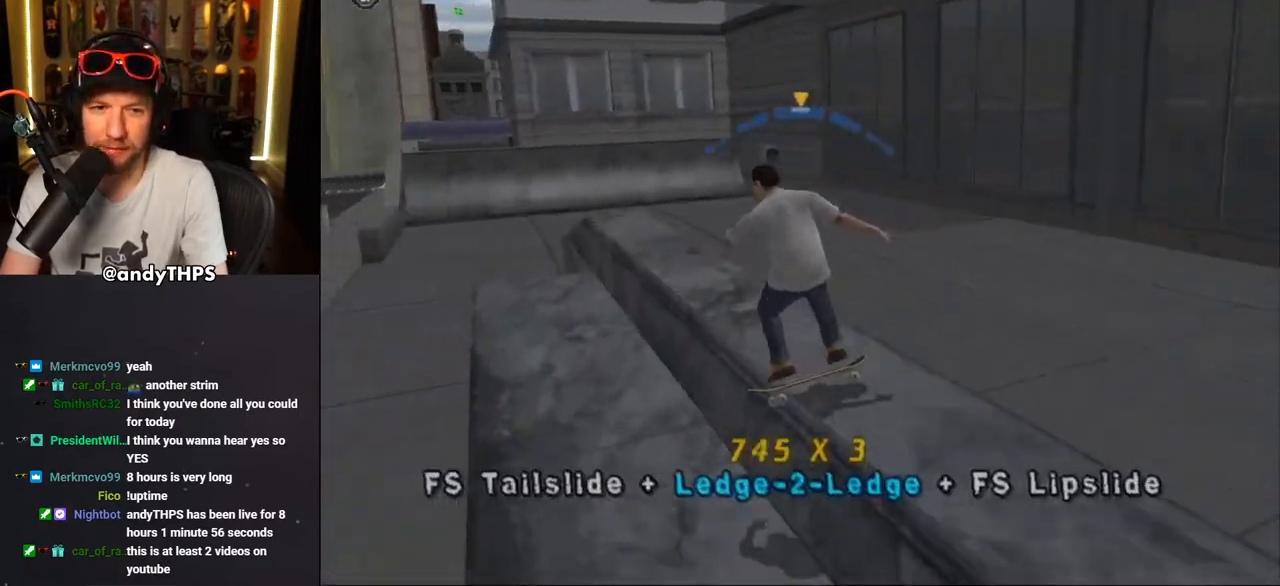
{"dt_ms": 500, "buttons": ["SQUARE", "R1"], "left_stick": "center", "right_stick": "center", "events": [[150, "DPAD_LEFT", "down"], [233, "SQUARE", "down"], [250, "CROSS", "up"], [267, "R1", "down"], [350, "SQUARE", "up"], [433, "SQUARE", "down"], [483, "DPAD_LEFT", "up"]]}
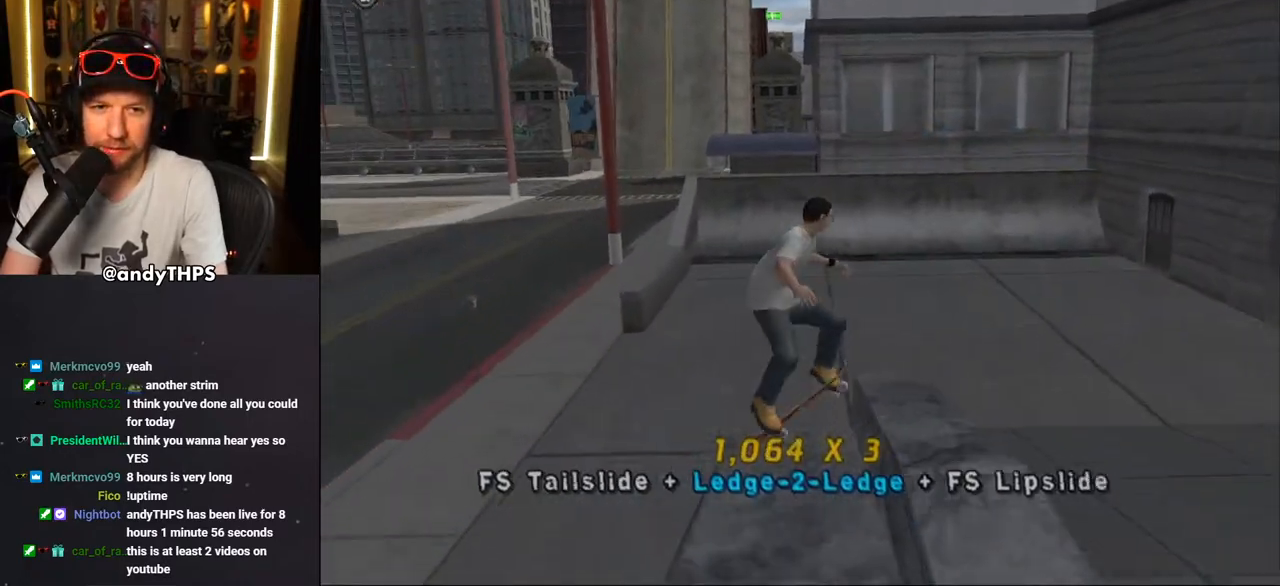
{"dt_ms": 500, "buttons": ["CROSS"], "left_stick": "center", "right_stick": "center", "events": [[83, "SQUARE", "up"], [183, "CROSS", "down"], [283, "R1", "up"]]}
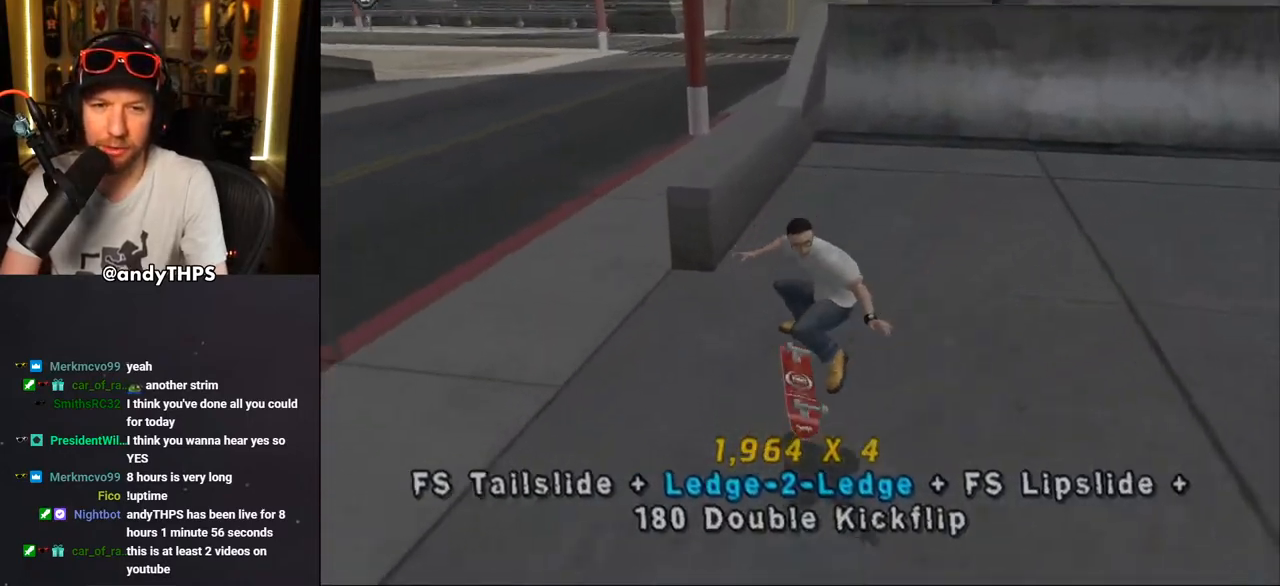
{"dt_ms": 500, "buttons": ["CROSS", "DPAD_LEFT"], "left_stick": "center", "right_stick": "center", "events": [[33, "DPAD_RIGHT", "down"], [283, "DPAD_RIGHT", "up"], [433, "DPAD_LEFT", "down"]]}
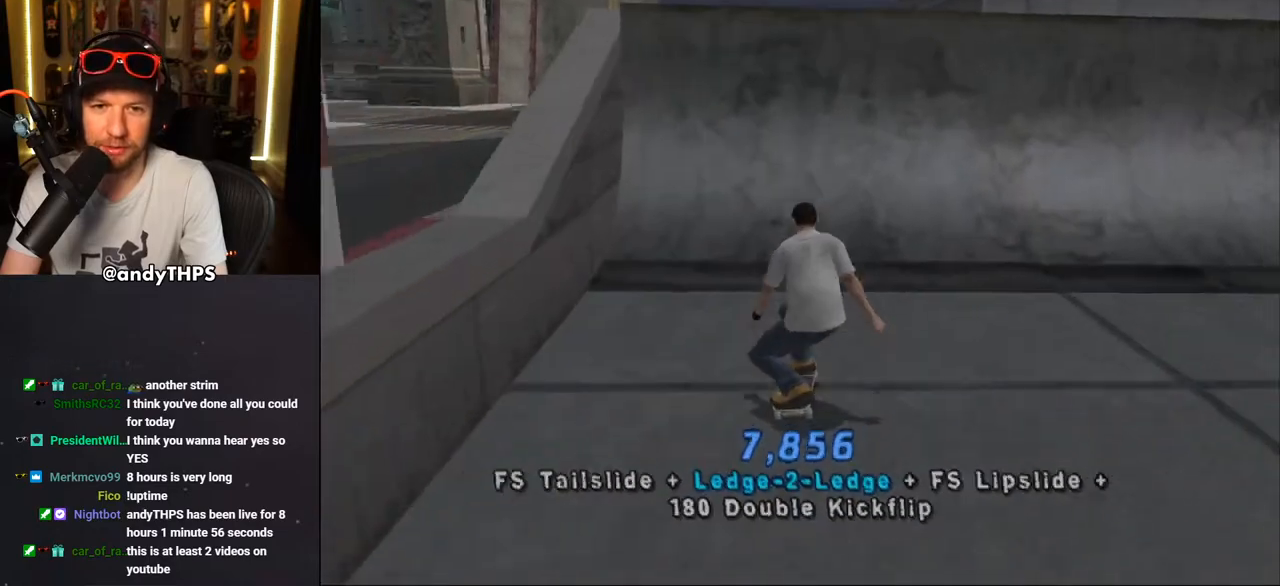
{"dt_ms": 500, "buttons": ["CIRCLE", "R1", "DPAD_RIGHT"], "left_stick": "center", "right_stick": "center", "events": [[33, "DPAD_LEFT", "up"], [200, "DPAD_RIGHT", "down"], [267, "DPAD_RIGHT", "up"], [333, "CROSS", "up"], [367, "DPAD_RIGHT", "down"], [417, "R1", "down"], [450, "CIRCLE", "down"]]}
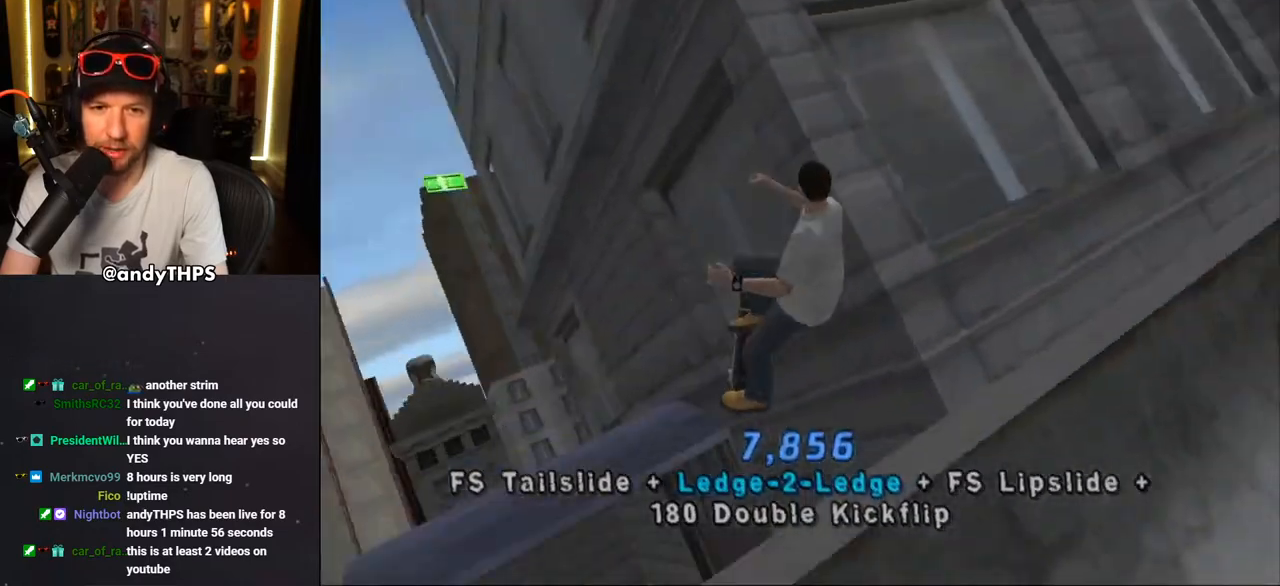
{"dt_ms": 500, "buttons": ["CROSS", "R1", "DPAD_RIGHT"], "left_stick": "center", "right_stick": "center", "events": [[17, "CIRCLE", "up"], [67, "CIRCLE", "down"], [300, "CIRCLE", "up"], [500, "CROSS", "down"]]}
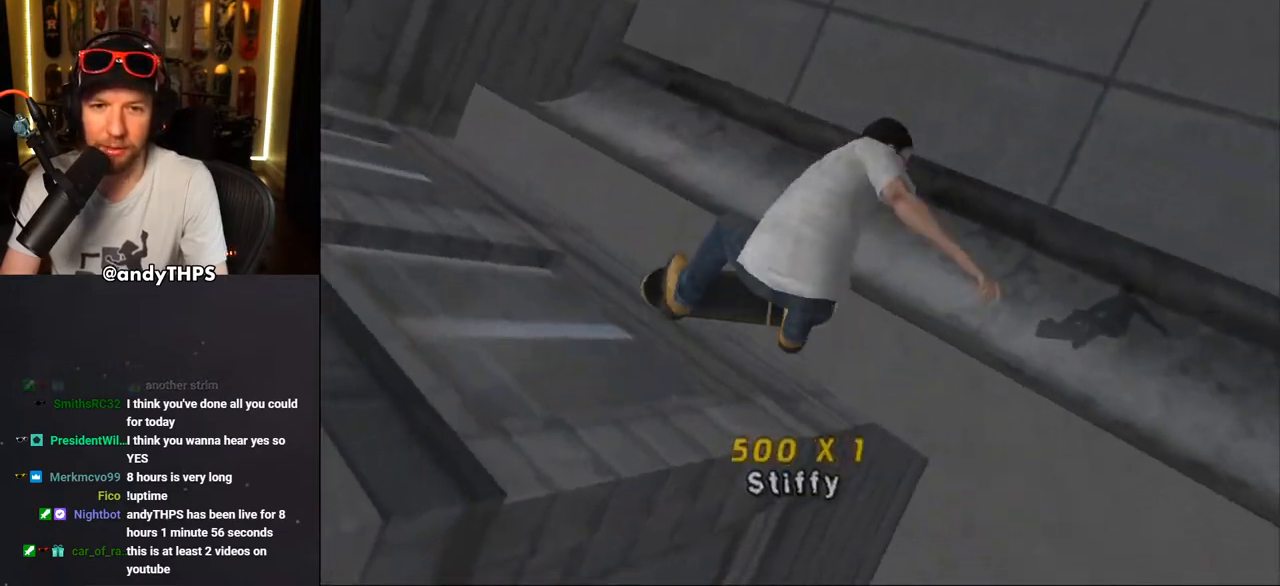
{"dt_ms": 500, "buttons": ["CROSS"], "left_stick": "center", "right_stick": "center", "events": [[317, "DPAD_RIGHT", "up"], [350, "R1", "up"]]}
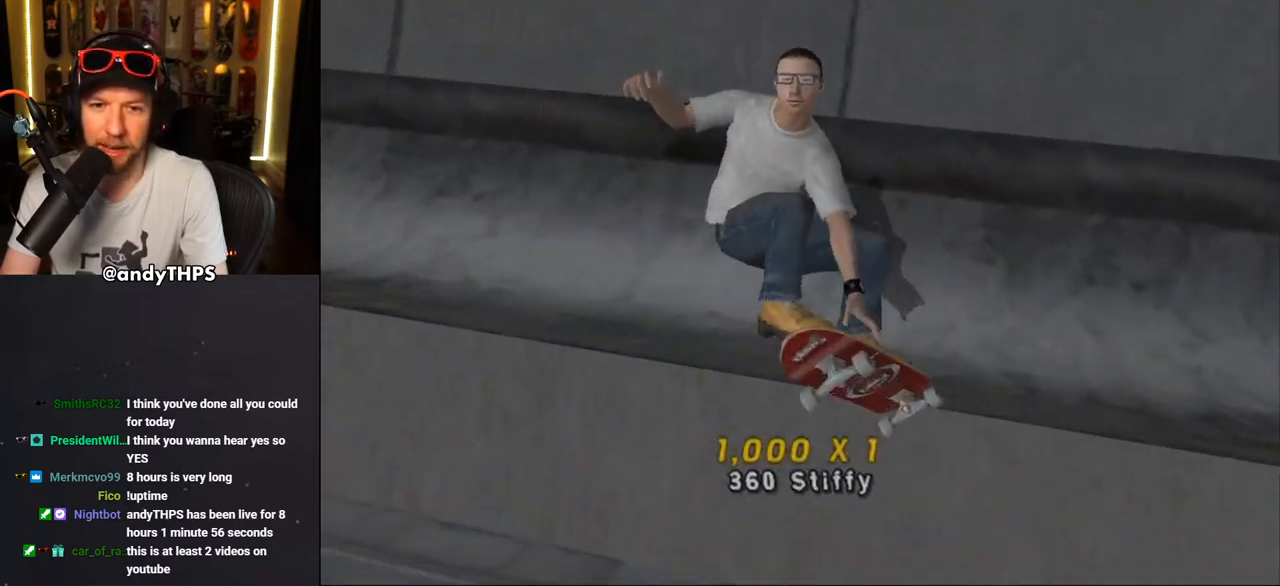
{"dt_ms": 500, "buttons": ["CROSS", "DPAD_UP", "DPAD_LEFT"], "left_stick": "center", "right_stick": "center", "events": [[17, "R2", "down"], [367, "R2", "up"], [450, "DPAD_LEFT", "down"], [450, "DPAD_UP", "down"]]}
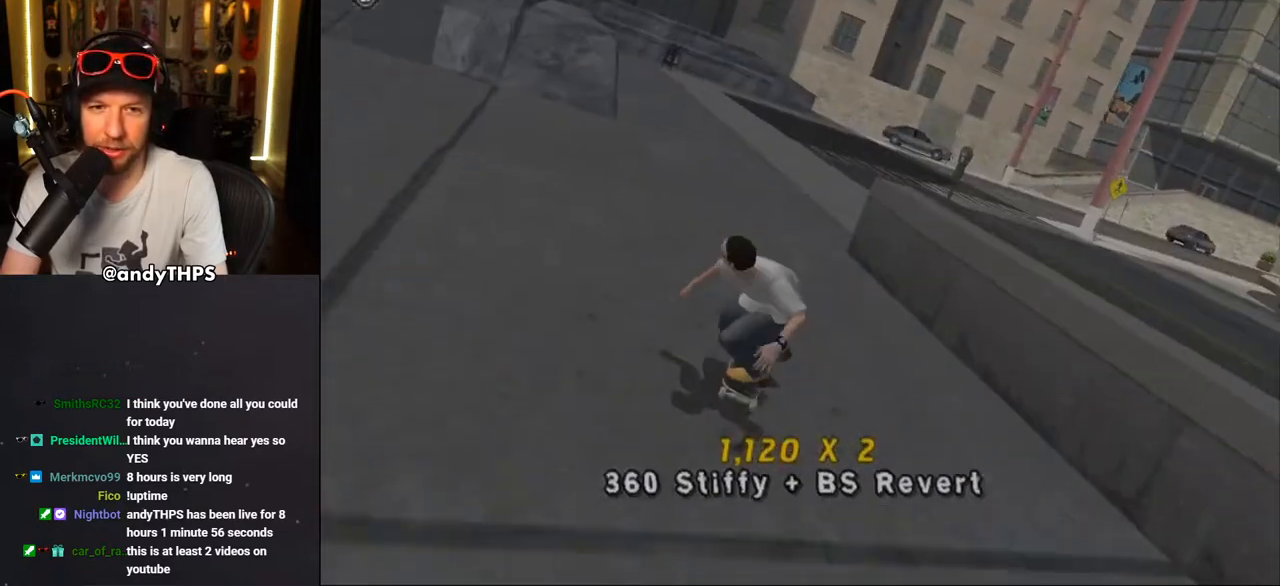
{"dt_ms": 500, "buttons": ["CROSS", "DPAD_UP", "DPAD_LEFT"], "left_stick": "center", "right_stick": "center", "events": [[50, "DPAD_LEFT", "up"], [50, "DPAD_UP", "up"], [217, "DPAD_LEFT", "down"], [217, "DPAD_UP", "down"], [333, "DPAD_UP", "up"], [350, "DPAD_LEFT", "up"], [450, "DPAD_LEFT", "down"], [450, "DPAD_UP", "down"]]}
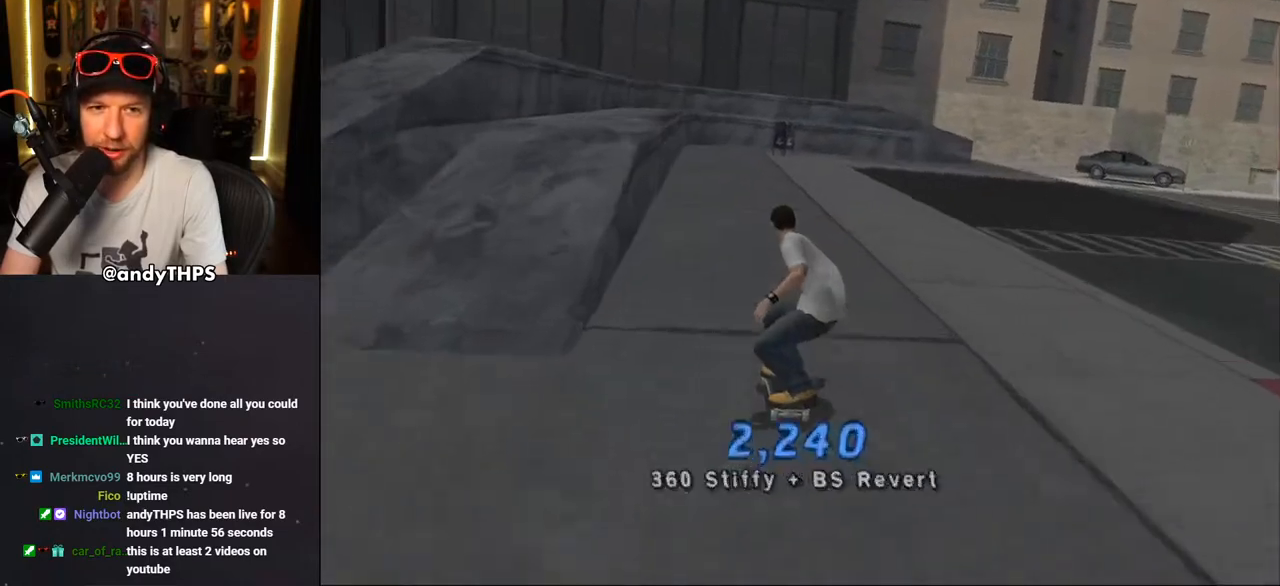
{"dt_ms": 500, "buttons": ["CROSS"], "left_stick": "center", "right_stick": "center", "events": [[50, "DPAD_LEFT", "up"], [50, "DPAD_UP", "up"], [150, "DPAD_UP", "down"], [167, "CROSS", "up"], [233, "TRIANGLE", "down"], [433, "DPAD_UP", "up"], [483, "TRIANGLE", "up"], [500, "CROSS", "down"]]}
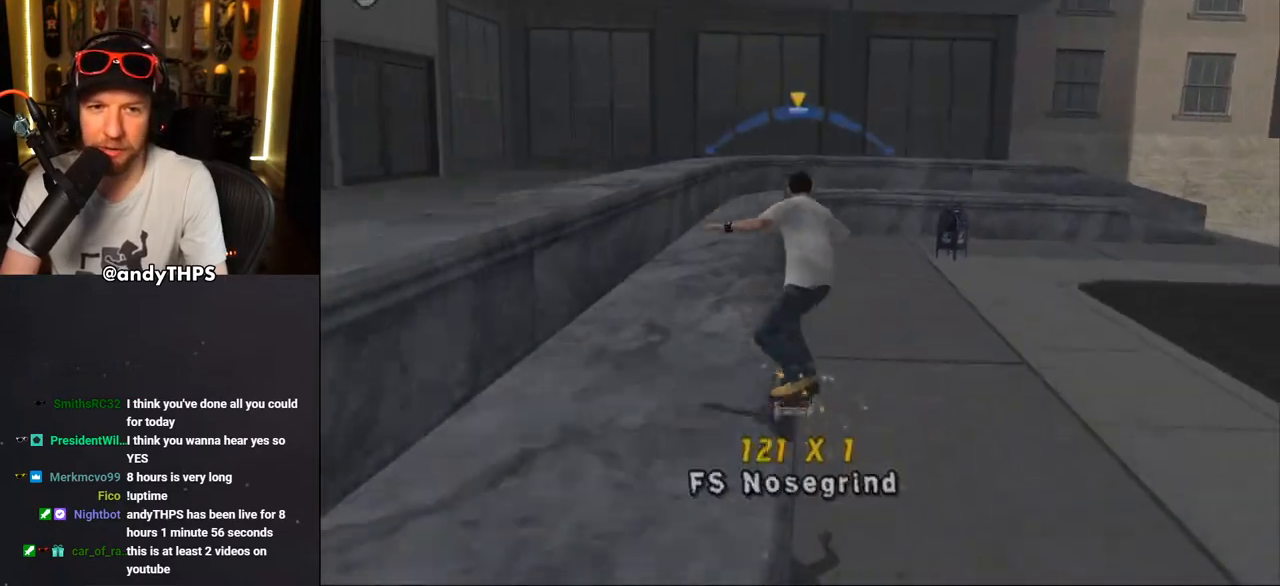
{"dt_ms": 1000, "buttons": ["CROSS"], "left_stick": "center", "right_stick": "center"}
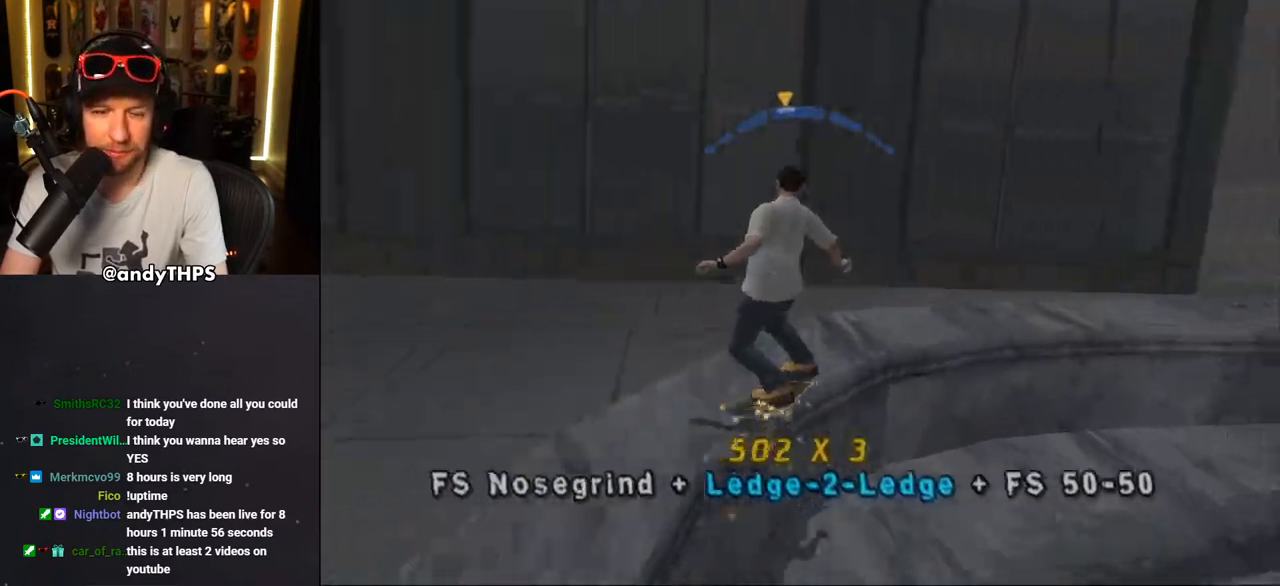
{"dt_ms": 500, "buttons": ["CROSS"], "left_stick": "center", "right_stick": "center", "events": [[117, "DPAD_LEFT", "down"], [217, "DPAD_LEFT", "up"]]}
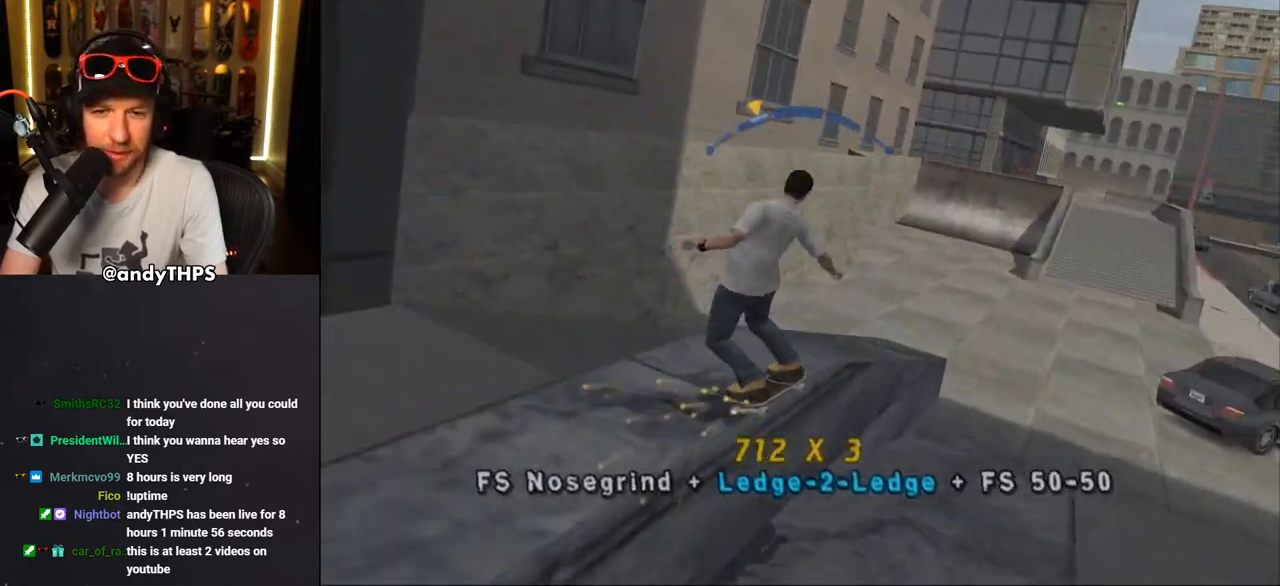
{"dt_ms": 500, "buttons": ["CROSS", "L2"], "left_stick": "center", "right_stick": "center", "events": [[17, "DPAD_RIGHT", "down"], [50, "CROSS", "up"], [50, "SQUARE", "down"], [133, "SQUARE", "up"], [200, "DPAD_RIGHT", "up"], [200, "SQUARE", "down"], [383, "SQUARE", "up"], [417, "CROSS", "down"], [500, "L2", "down"]]}
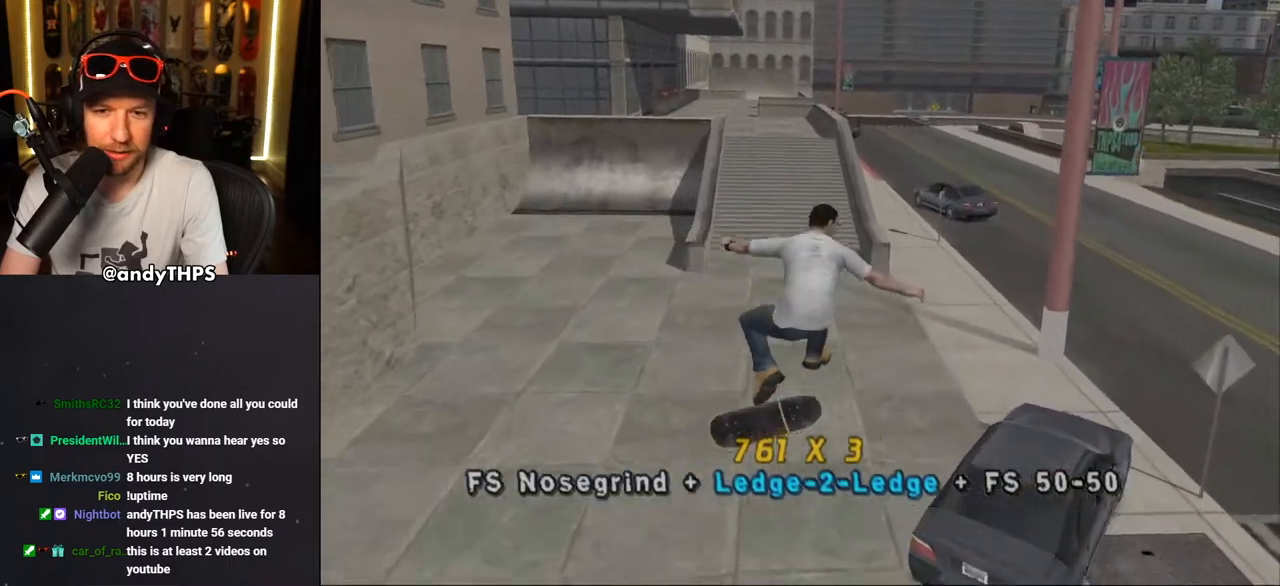
{"dt_ms": 500, "buttons": ["CROSS"], "left_stick": "center", "right_stick": "center", "events": [[133, "L2", "up"]]}
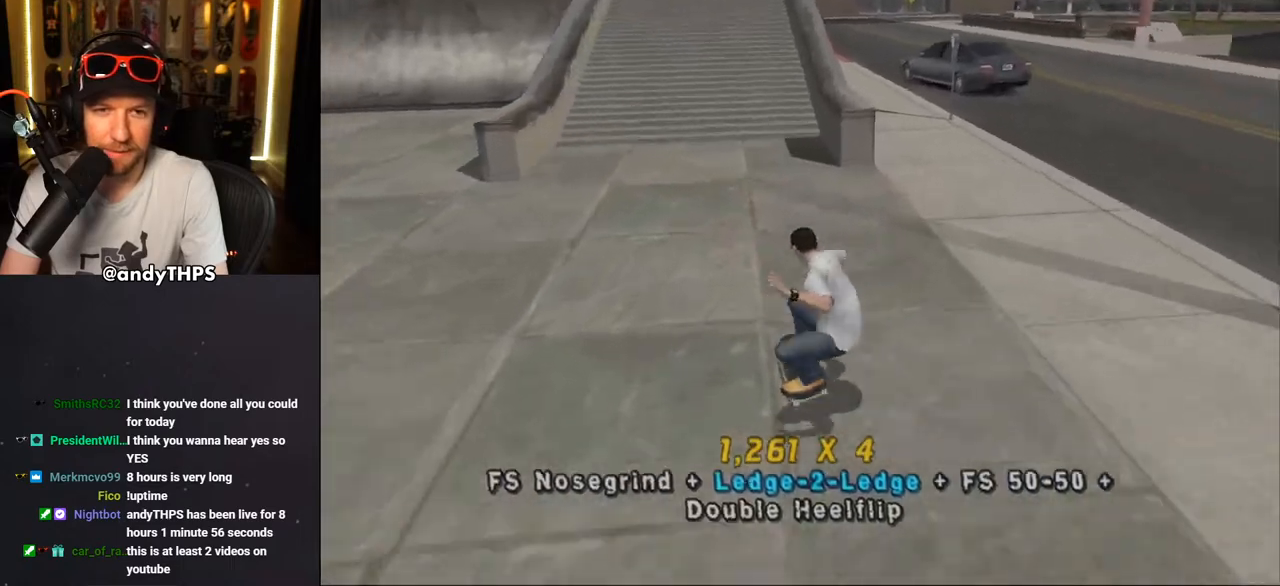
{"dt_ms": 500, "buttons": ["TRIANGLE"], "left_stick": "center", "right_stick": "center", "events": [[217, "DPAD_RIGHT", "down"], [283, "DPAD_DOWN", "down"], [383, "CROSS", "up"], [400, "DPAD_DOWN", "up"], [400, "DPAD_RIGHT", "up"], [400, "TRIANGLE", "down"]]}
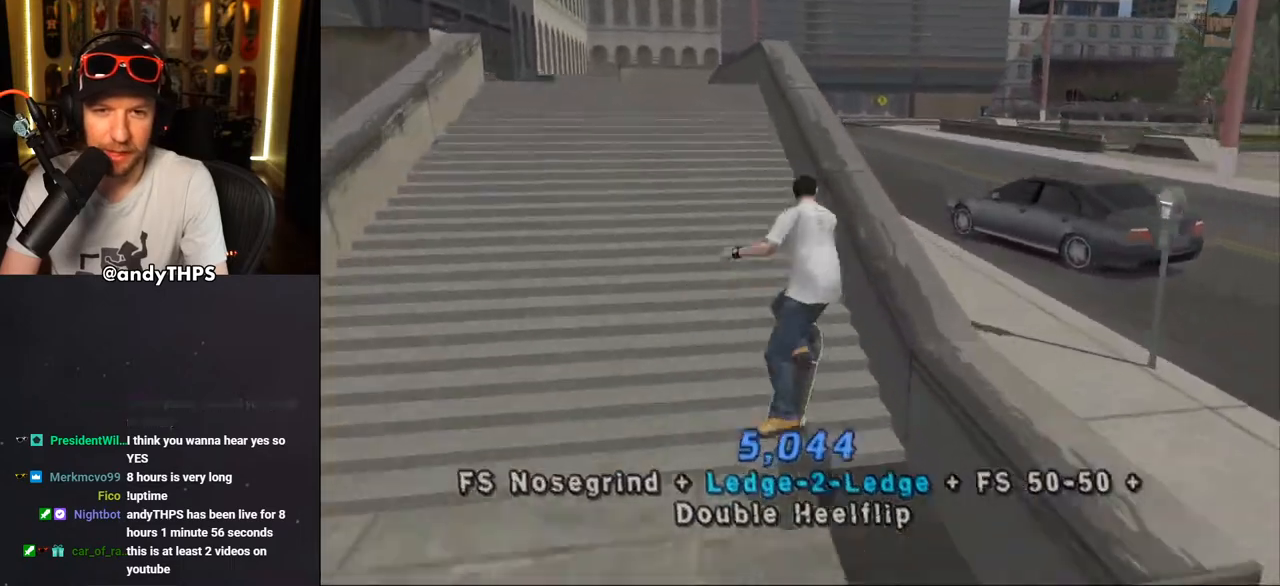
{"dt_ms": 500, "buttons": ["TRIANGLE", "L2", "DPAD_RIGHT"], "left_stick": "center", "right_stick": "center", "events": [[217, "TRIANGLE", "up"], [233, "CROSS", "down"], [233, "DPAD_RIGHT", "down"], [250, "L2", "down"], [317, "CROSS", "up"], [317, "TRIANGLE", "down"]]}
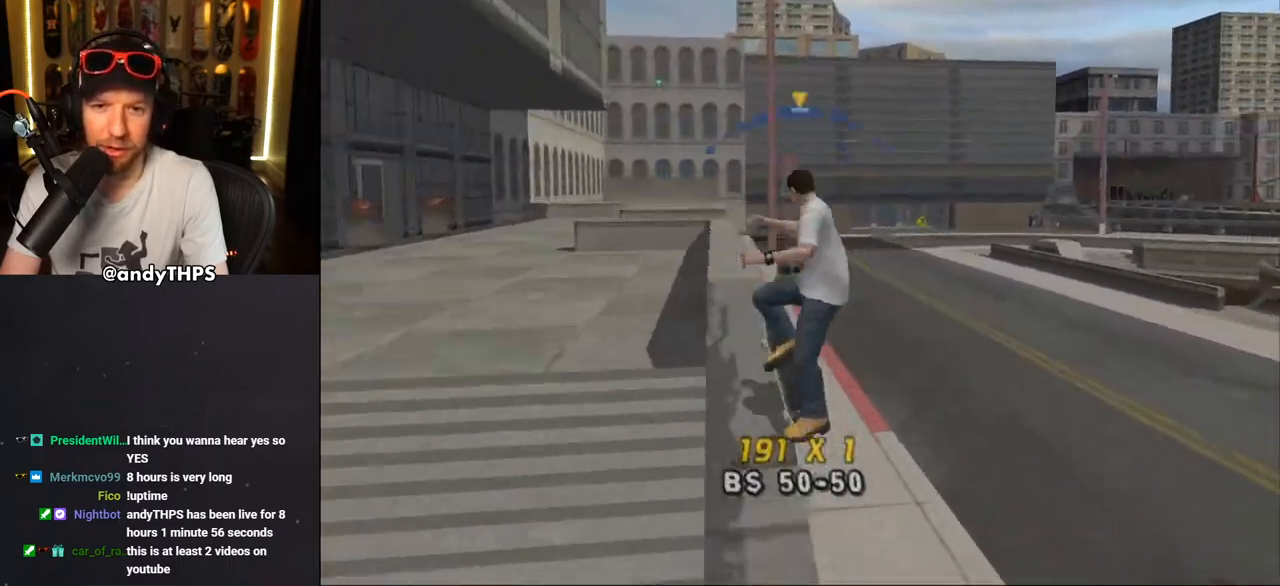
{"dt_ms": 500, "buttons": ["CROSS"], "left_stick": "center", "right_stick": "center", "events": [[50, "DPAD_RIGHT", "up"], [50, "DPAD_UP", "down"], [83, "CROSS", "down"], [83, "DPAD_LEFT", "down"], [83, "TRIANGLE", "up"], [150, "CROSS", "up"], [150, "TRIANGLE", "down"], [283, "DPAD_LEFT", "up"], [283, "L2", "up"], [300, "DPAD_UP", "up"], [417, "CROSS", "down"], [417, "TRIANGLE", "up"]]}
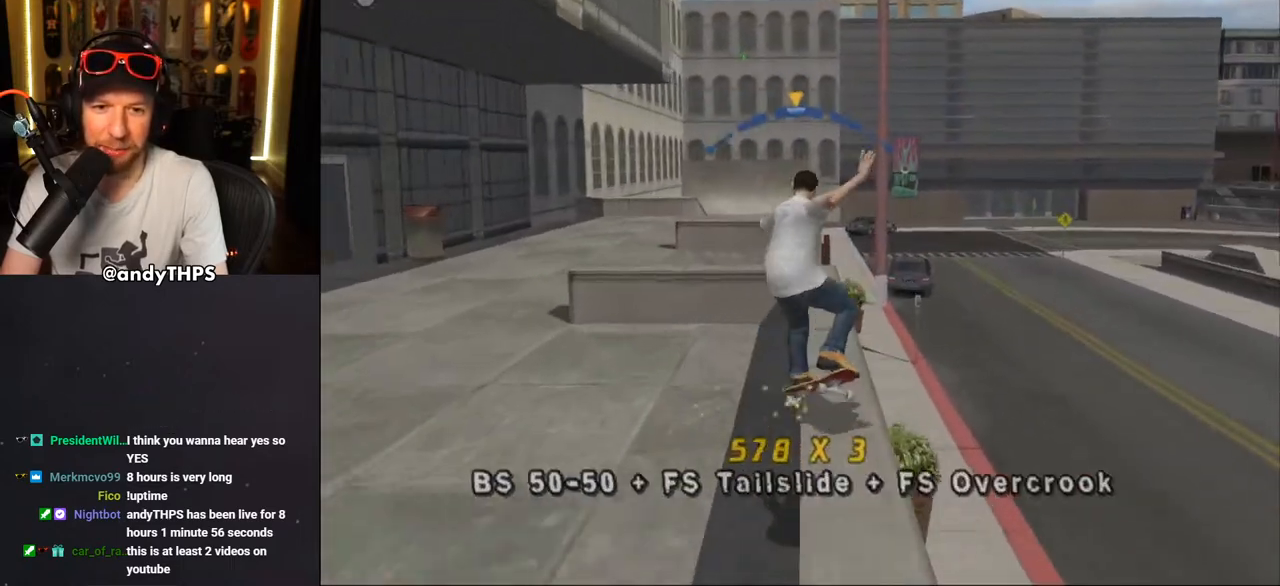
{"dt_ms": 500, "buttons": ["R1", "DPAD_UP"], "left_stick": "center", "right_stick": "center", "events": [[117, "DPAD_UP", "down"], [150, "SQUARE", "down"], [183, "CROSS", "up"], [183, "R1", "down"], [333, "SQUARE", "up"], [383, "DPAD_UP", "up"], [467, "DPAD_UP", "down"]]}
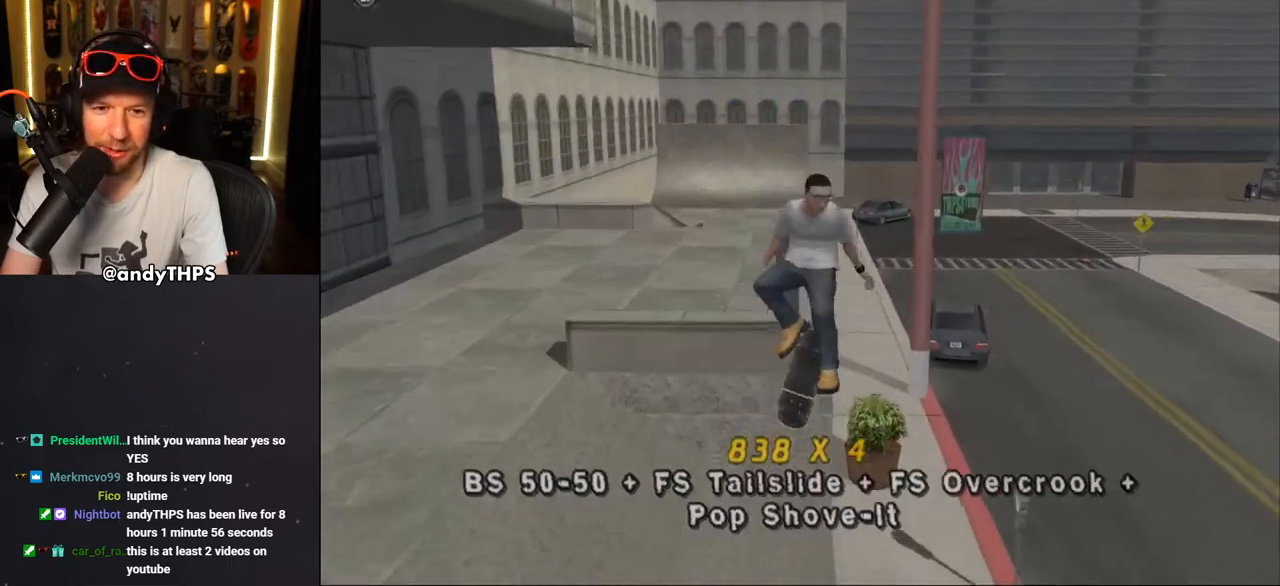
{"dt_ms": 500, "buttons": ["CROSS"], "left_stick": "center", "right_stick": "center", "events": [[50, "DPAD_UP", "up"], [117, "DPAD_UP", "down"], [117, "TRIANGLE", "down"], [200, "R1", "up"], [267, "DPAD_UP", "up"], [367, "DPAD_RIGHT", "down"], [483, "TRIANGLE", "up"], [500, "CROSS", "down"], [500, "DPAD_RIGHT", "up"]]}
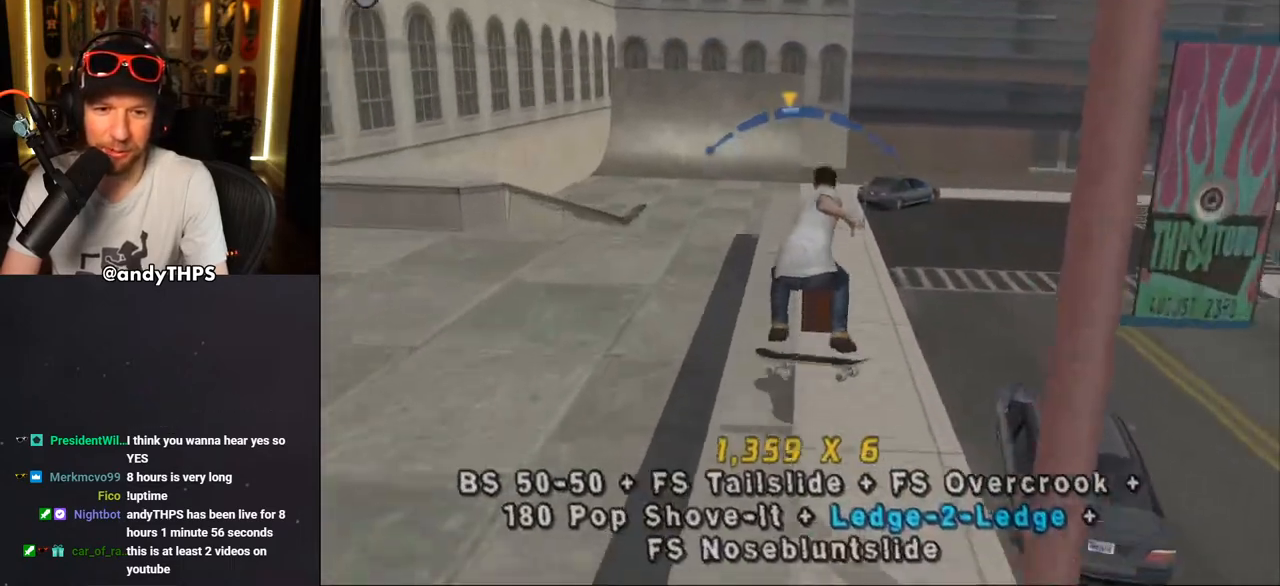
{"dt_ms": 500, "buttons": ["TRIANGLE", "L2", "DPAD_UP", "DPAD_LEFT"], "left_stick": "center", "right_stick": "center", "events": [[133, "CROSS", "up"], [133, "DPAD_LEFT", "down"], [133, "DPAD_UP", "down"], [133, "TRIANGLE", "down"], [183, "L2", "down"], [267, "CROSS", "down"], [283, "TRIANGLE", "up"], [333, "CROSS", "up"], [333, "TRIANGLE", "down"], [433, "TRIANGLE", "up"], [500, "TRIANGLE", "down"]]}
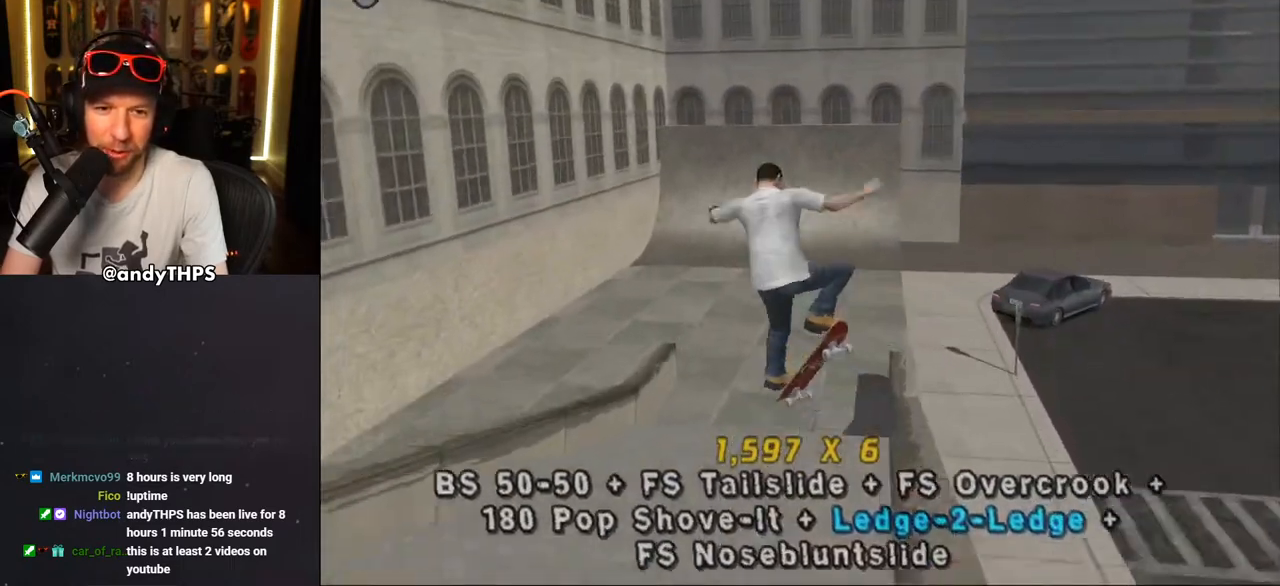
{"dt_ms": 500, "buttons": ["CROSS"], "left_stick": "center", "right_stick": "center", "events": [[67, "TRIANGLE", "up"], [200, "CROSS", "down"], [317, "DPAD_LEFT", "up"], [317, "DPAD_UP", "up"], [317, "L2", "up"]]}
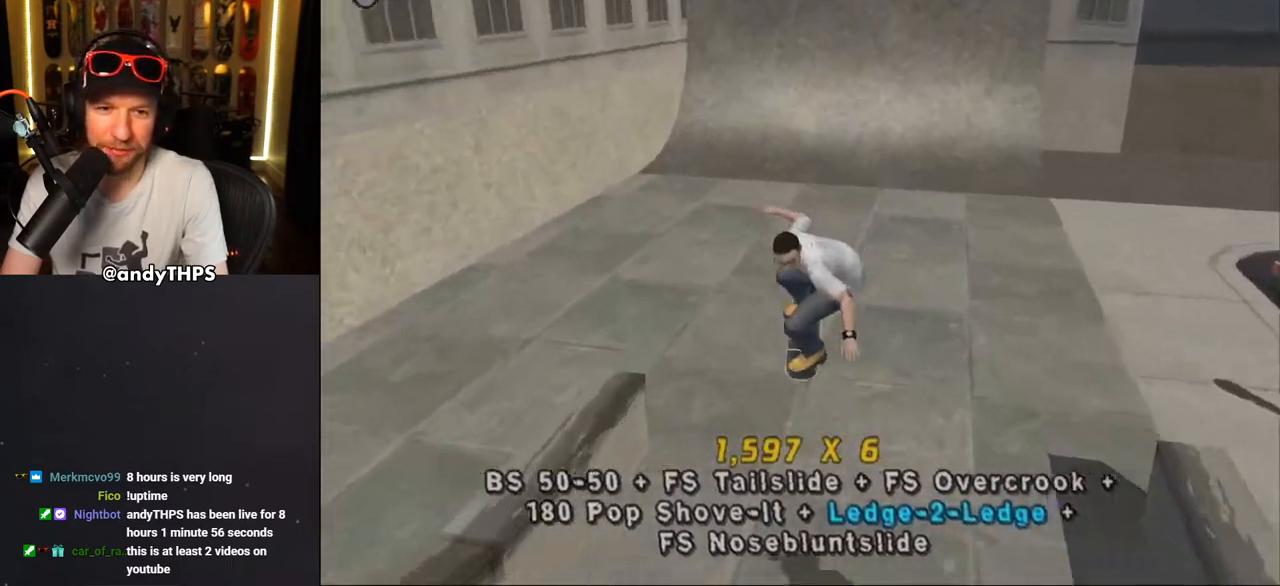
{"dt_ms": 500, "buttons": ["CROSS"], "left_stick": "center", "right_stick": "center", "events": [[250, "DPAD_RIGHT", "down"], [350, "DPAD_RIGHT", "up"]]}
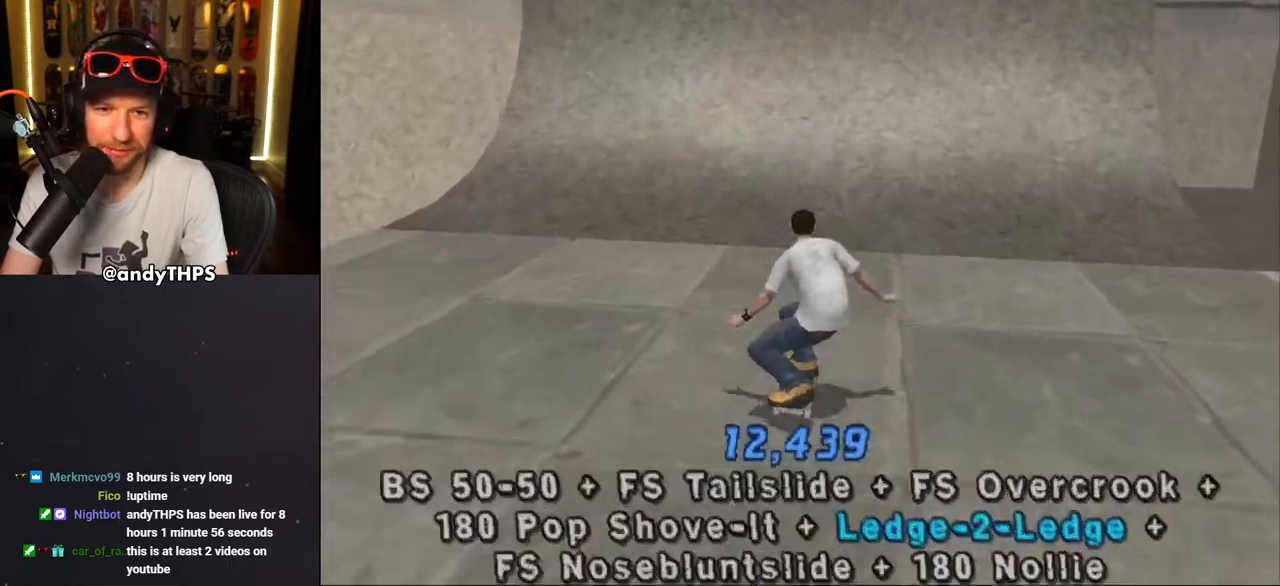
{"dt_ms": 500, "buttons": ["CROSS"], "left_stick": "center", "right_stick": "center", "events": [[83, "DPAD_LEFT", "down"], [117, "DPAD_LEFT", "up"], [417, "CROSS", "up"], [450, "CROSS", "down"]]}
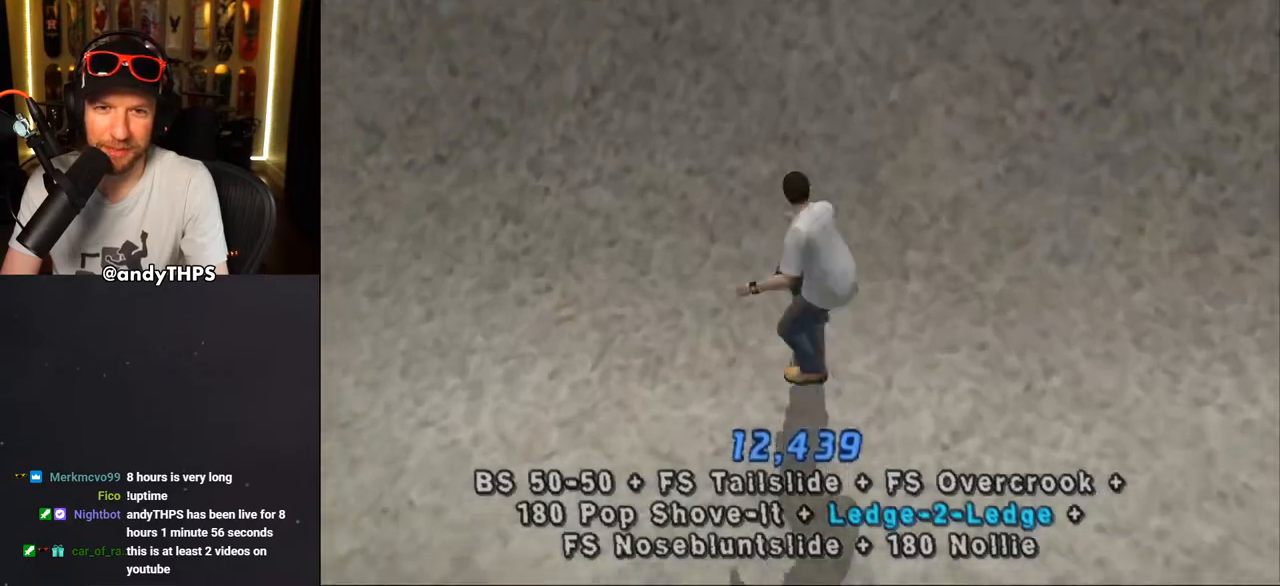
{"dt_ms": 500, "buttons": ["CROSS"], "left_stick": "center", "right_stick": "center", "events": [[33, "CROSS", "up"], [83, "CROSS", "down"], [133, "CROSS", "up"], [183, "CROSS", "down"]]}
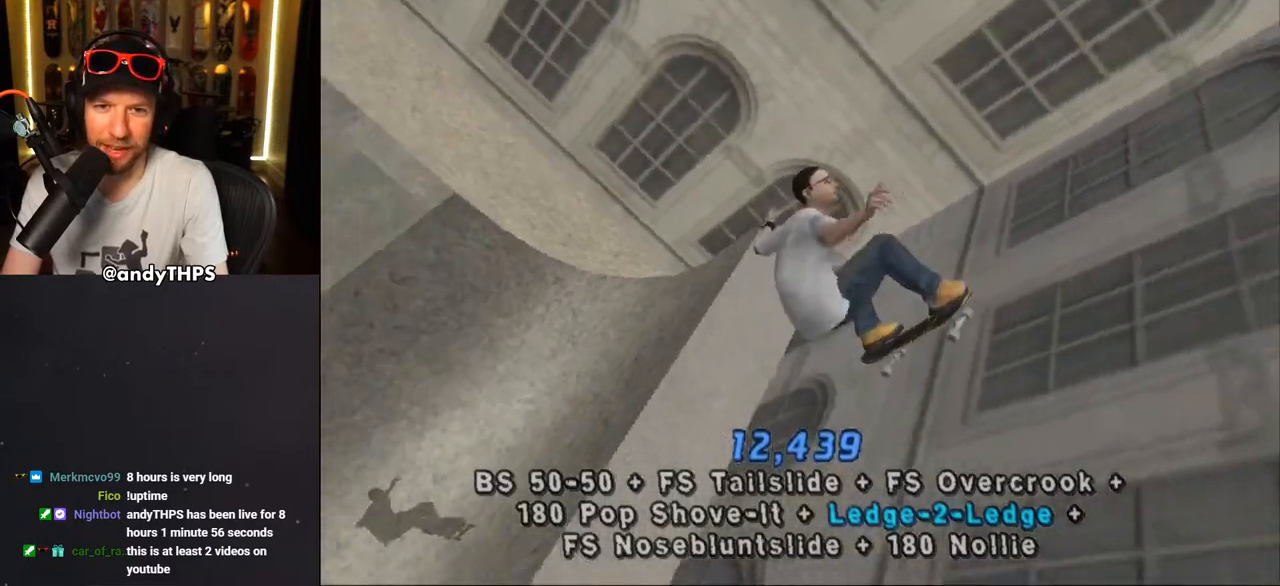
{"dt_ms": 500, "buttons": ["CROSS"], "left_stick": "center", "right_stick": "center", "events": []}
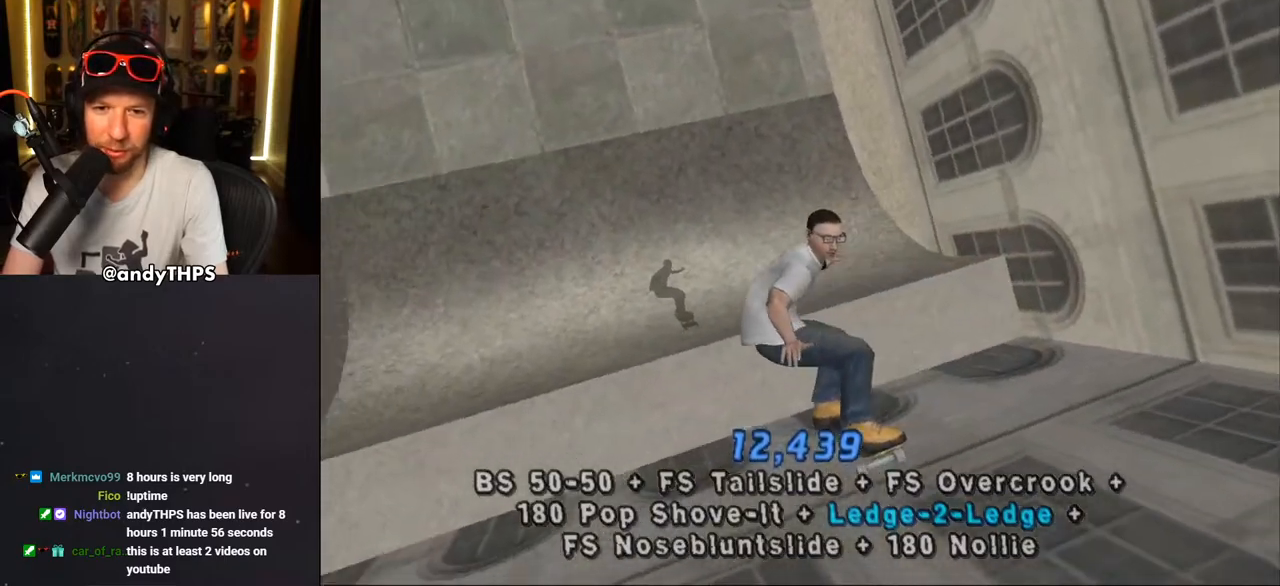
{"dt_ms": 500, "buttons": ["CROSS"], "left_stick": "center", "right_stick": "center", "events": []}
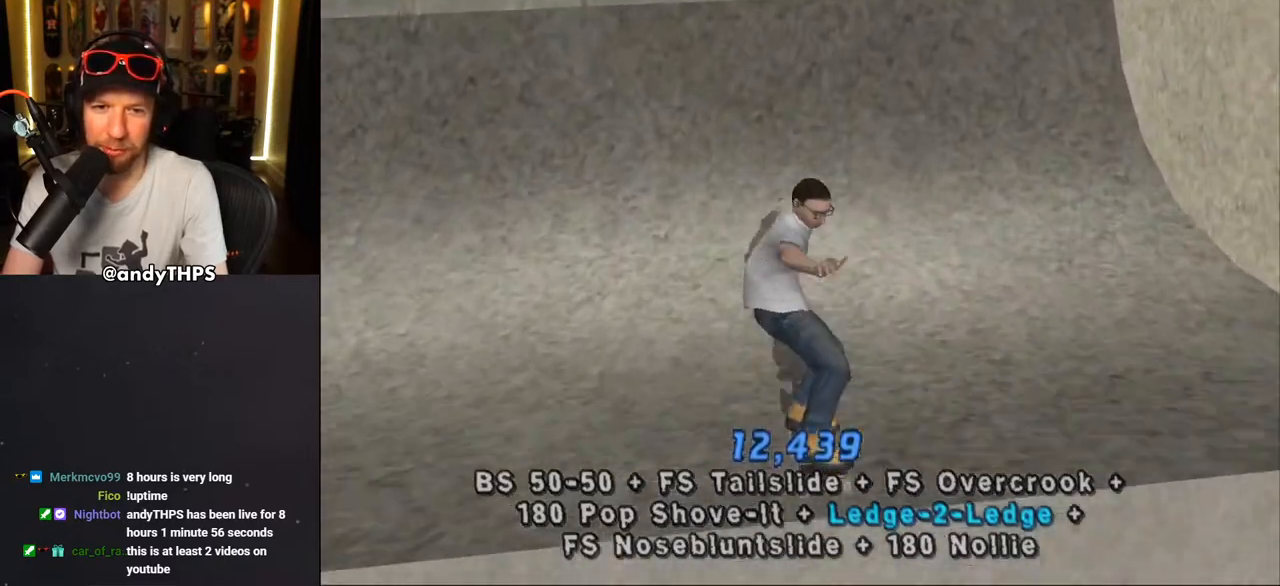
{"dt_ms": 500, "buttons": ["CROSS", "DPAD_LEFT"], "left_stick": "center", "right_stick": "center", "events": [[183, "DPAD_LEFT", "down"], [200, "DPAD_UP", "down"], [317, "DPAD_LEFT", "up"], [317, "DPAD_UP", "up"], [483, "DPAD_LEFT", "down"]]}
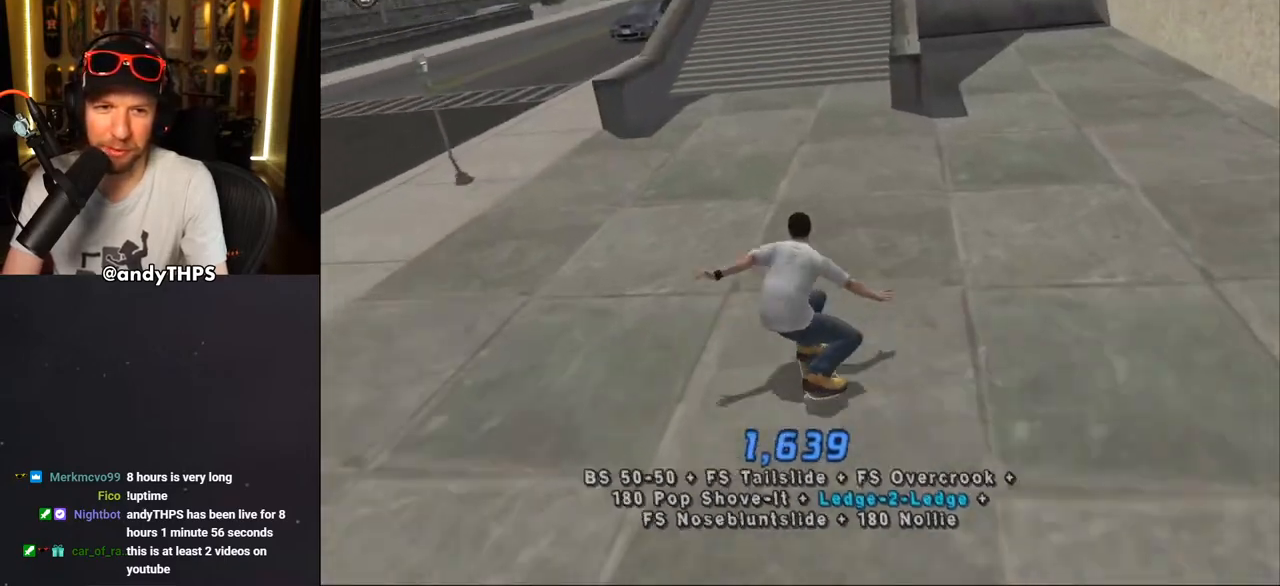
{"dt_ms": 500, "buttons": ["TRIANGLE"], "left_stick": "center", "right_stick": "center", "events": [[17, "DPAD_UP", "down"], [183, "DPAD_LEFT", "up"], [183, "DPAD_UP", "up"], [267, "CROSS", "up"], [300, "TRIANGLE", "down"], [333, "DPAD_UP", "down"], [467, "DPAD_UP", "up"]]}